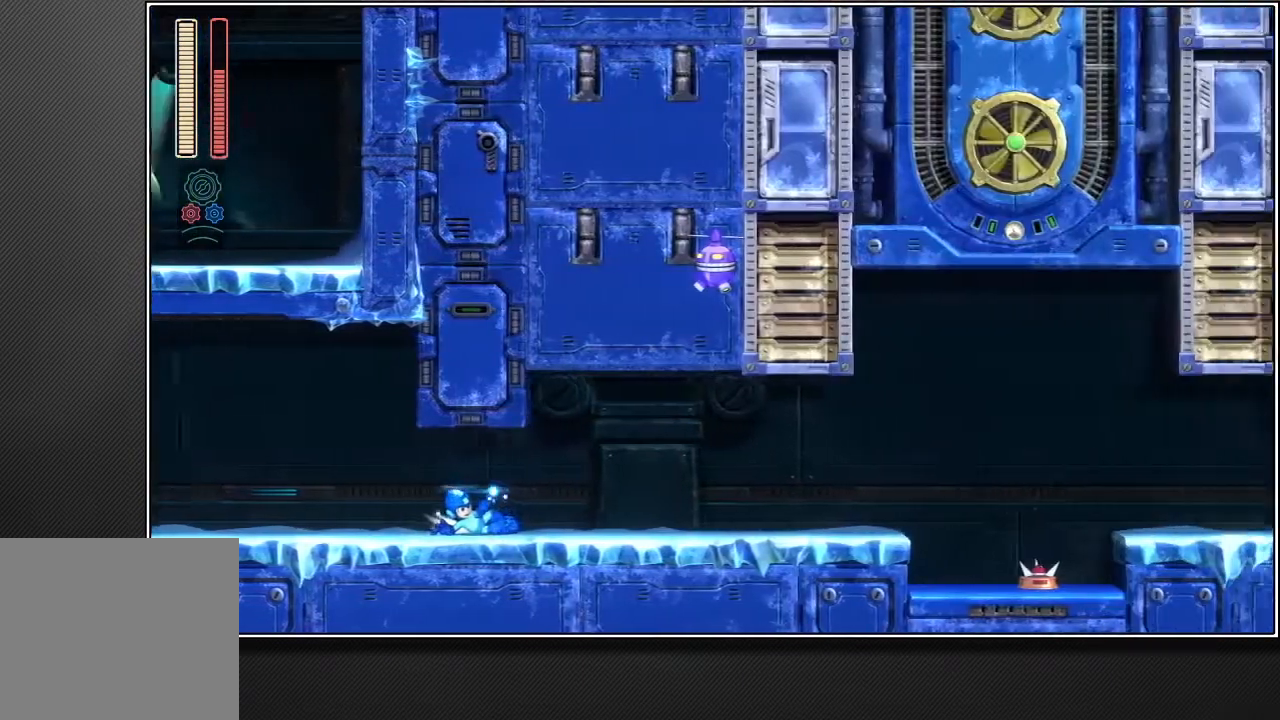
Gameplay with a controller (PlayStation layout); each line is a JSON object with the inputs held at the frame after it. "events" lists button and stick changes between this image and that frame as [ms after this image, input, new state], when the widget could be followed in between. Not read: L3.
{"buttons": ["R2"], "left_stick": "up-right", "right_stick": "center", "events": []}
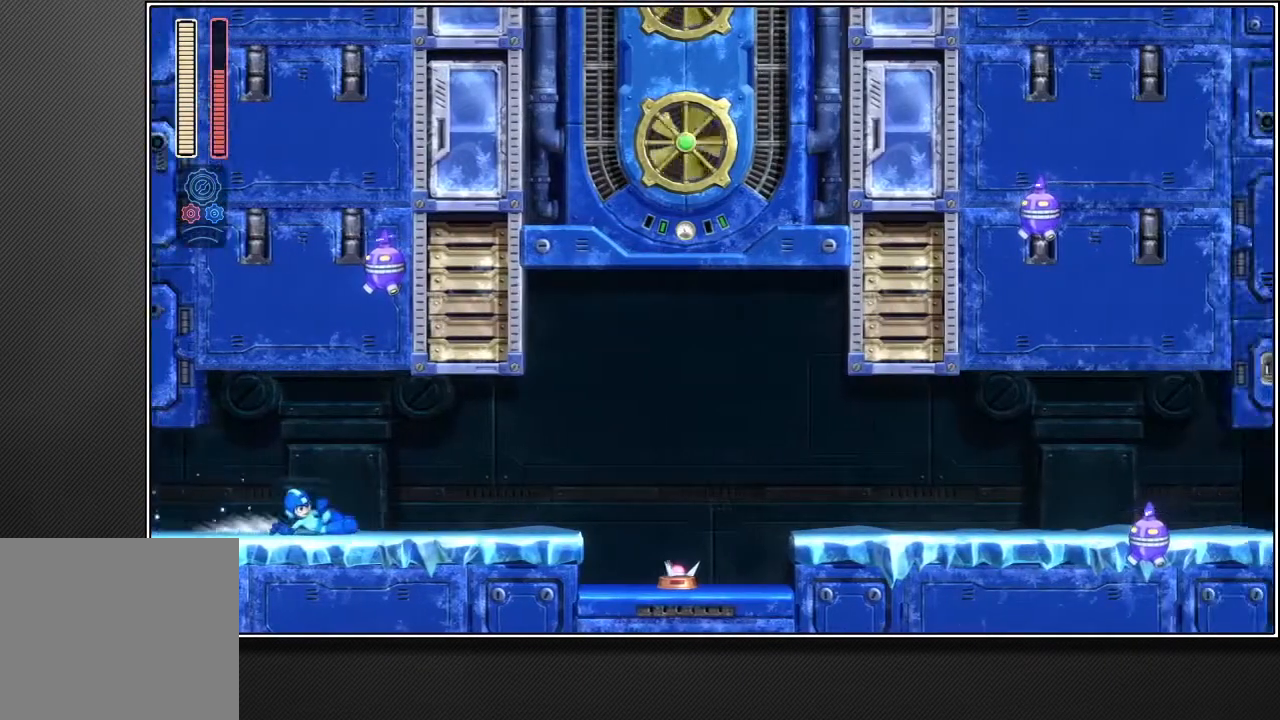
{"buttons": ["CROSS"], "left_stick": "up-right", "right_stick": "center", "events": [[33, "L2", "down"], [150, "L2", "up"], [417, "R2", "up"], [483, "CROSS", "down"]]}
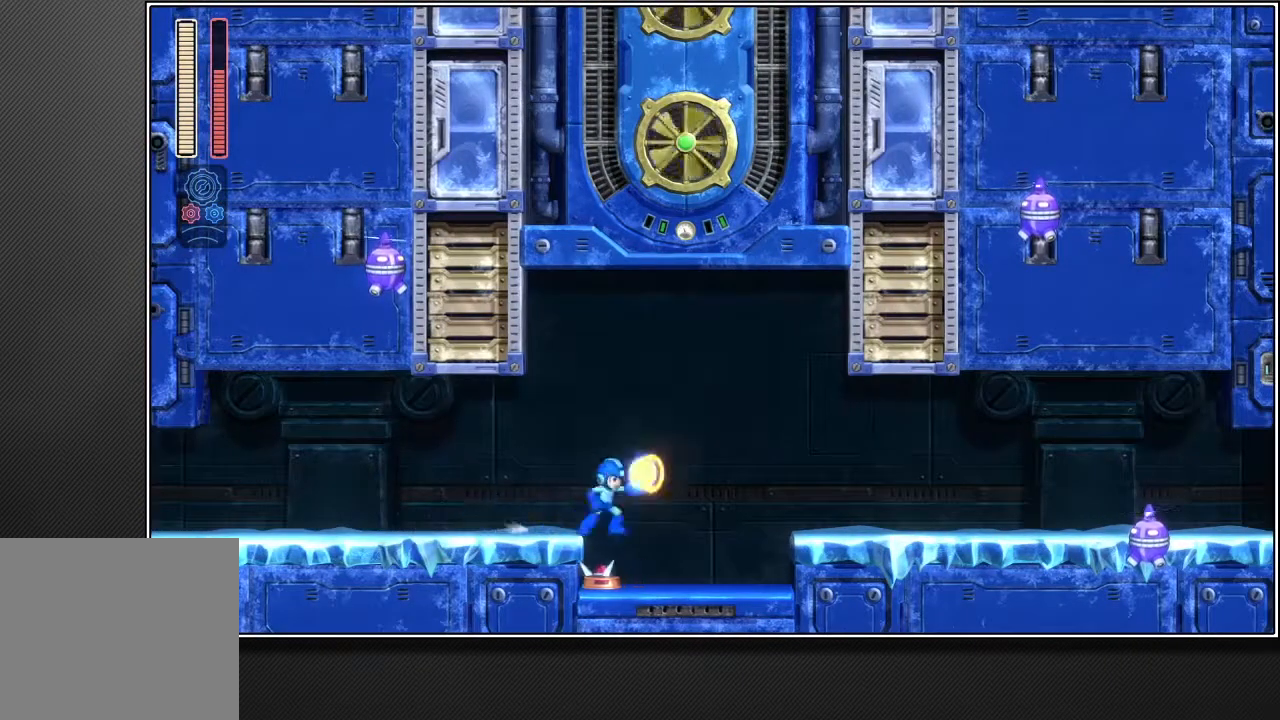
{"buttons": [], "left_stick": "up-right", "right_stick": "center", "events": [[267, "CROSS", "up"]]}
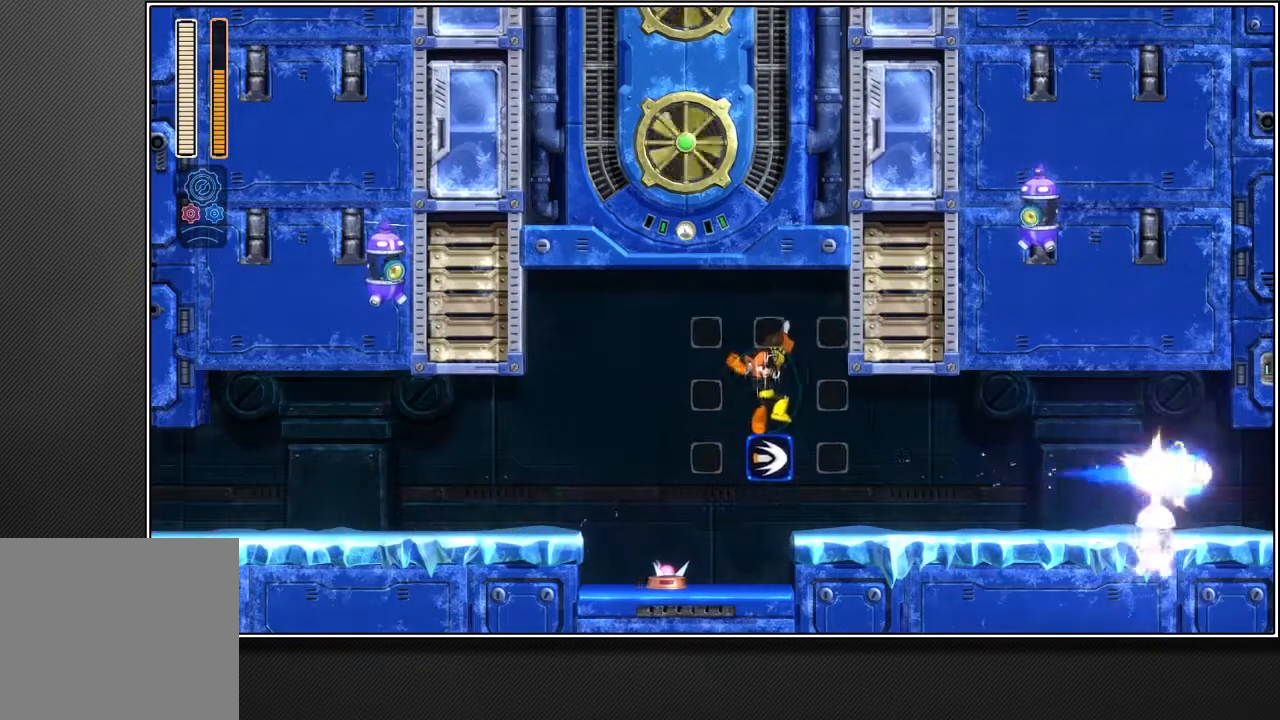
{"buttons": ["L2"], "left_stick": "up-right", "right_stick": "center", "events": [[117, "L2", "down"], [217, "L2", "up"], [500, "L2", "down"]]}
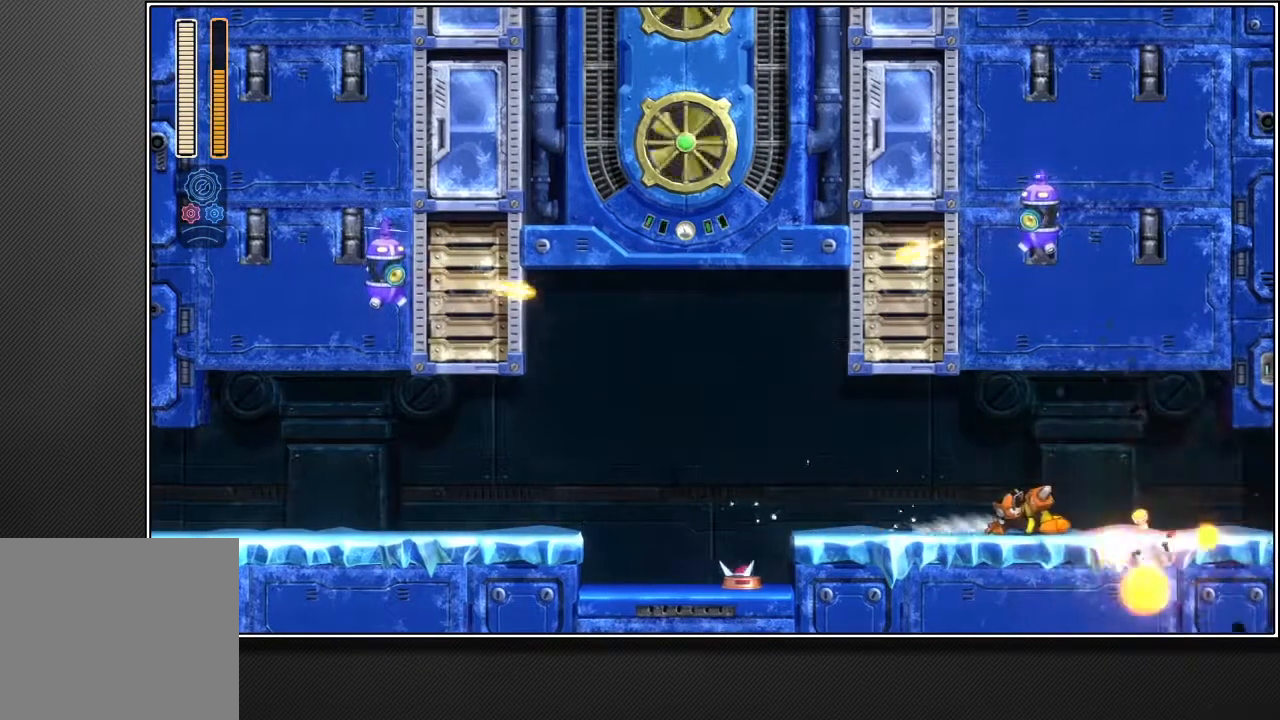
{"buttons": [], "left_stick": "up-right", "right_stick": "center", "events": [[83, "L2", "up"], [367, "L2", "down"], [483, "L2", "up"]]}
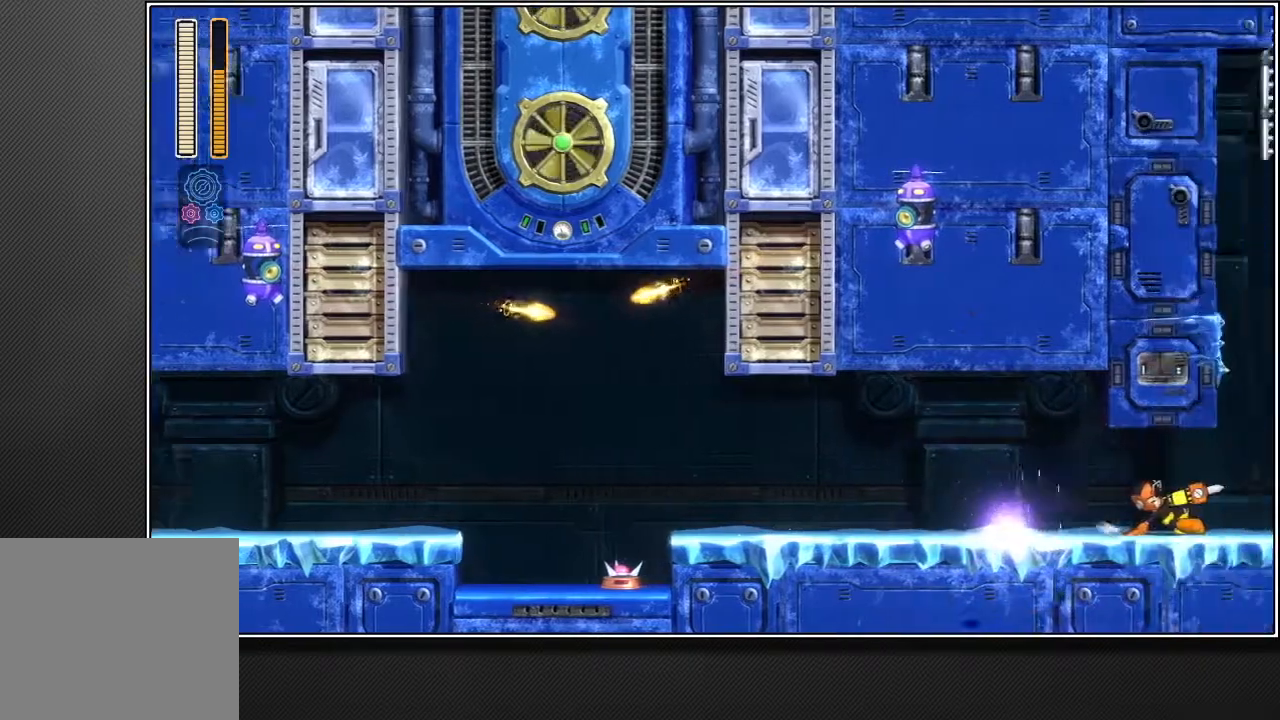
{"buttons": [], "left_stick": "up-right", "right_stick": "center"}
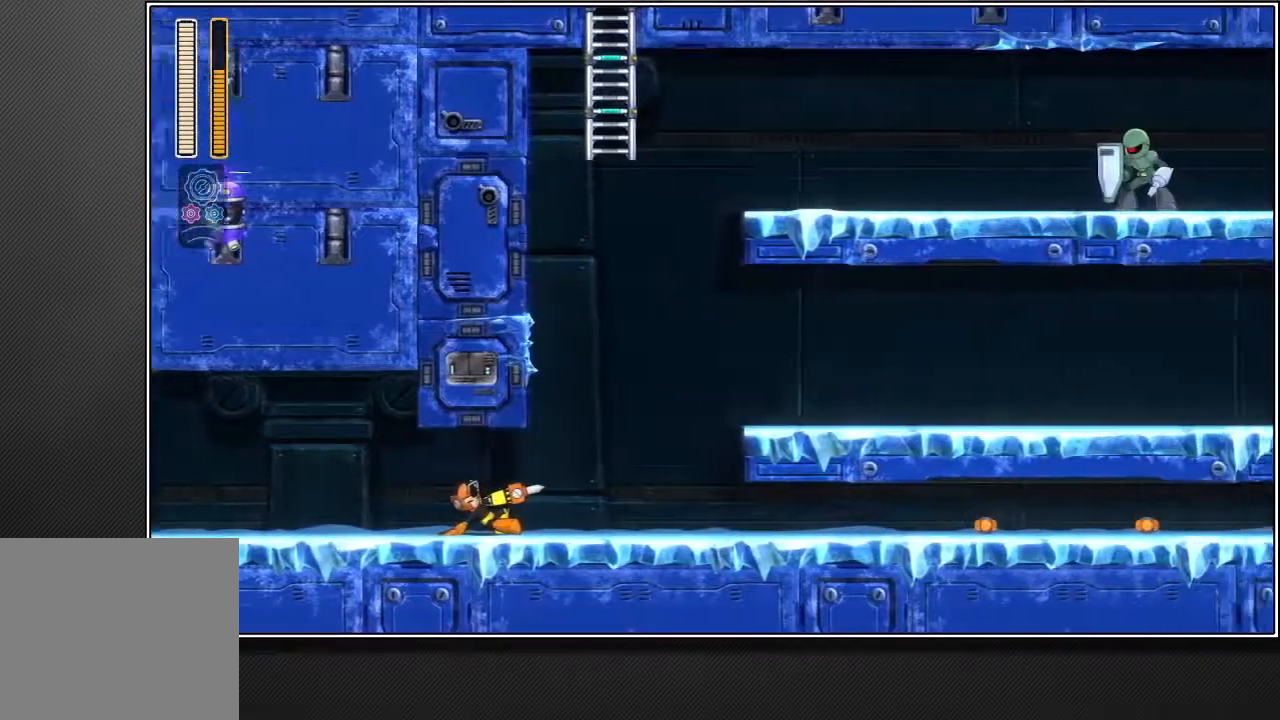
{"buttons": ["CROSS"], "left_stick": "center", "right_stick": "center", "events": [[367, "L1", "down"], [417, "CROSS", "down"], [483, "L1", "up"], [500, "left_stick", "center"]]}
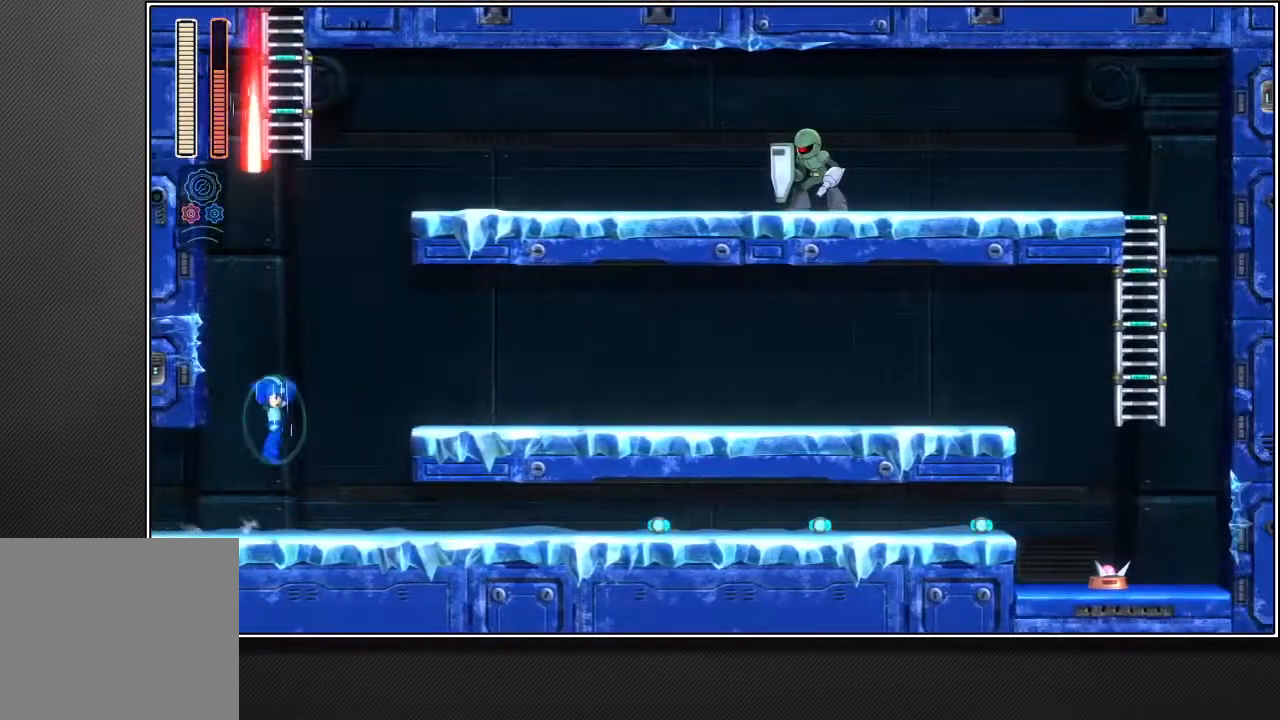
{"buttons": [], "left_stick": "center", "right_stick": "center", "events": [[33, "CROSS", "up"]]}
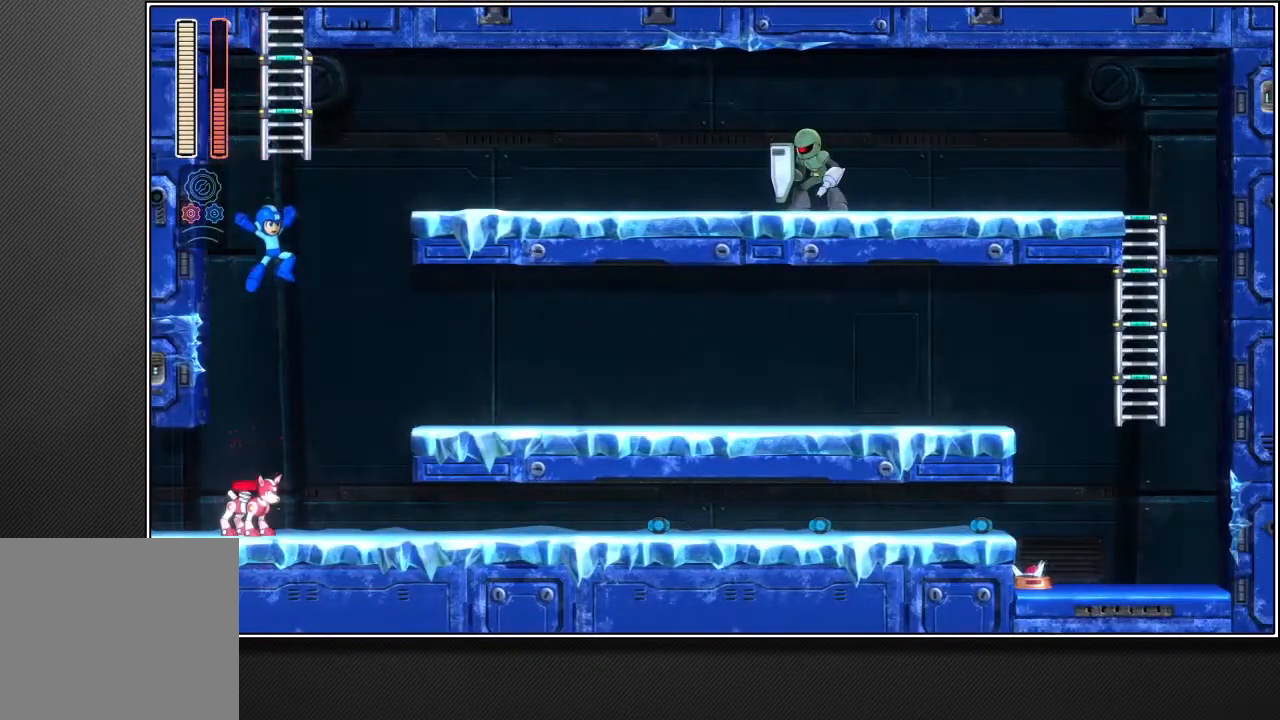
{"buttons": [], "left_stick": "up-right", "right_stick": "center", "events": [[233, "left_stick", "up-right"], [250, "right_stick", "down"], [300, "right_stick", "center"]]}
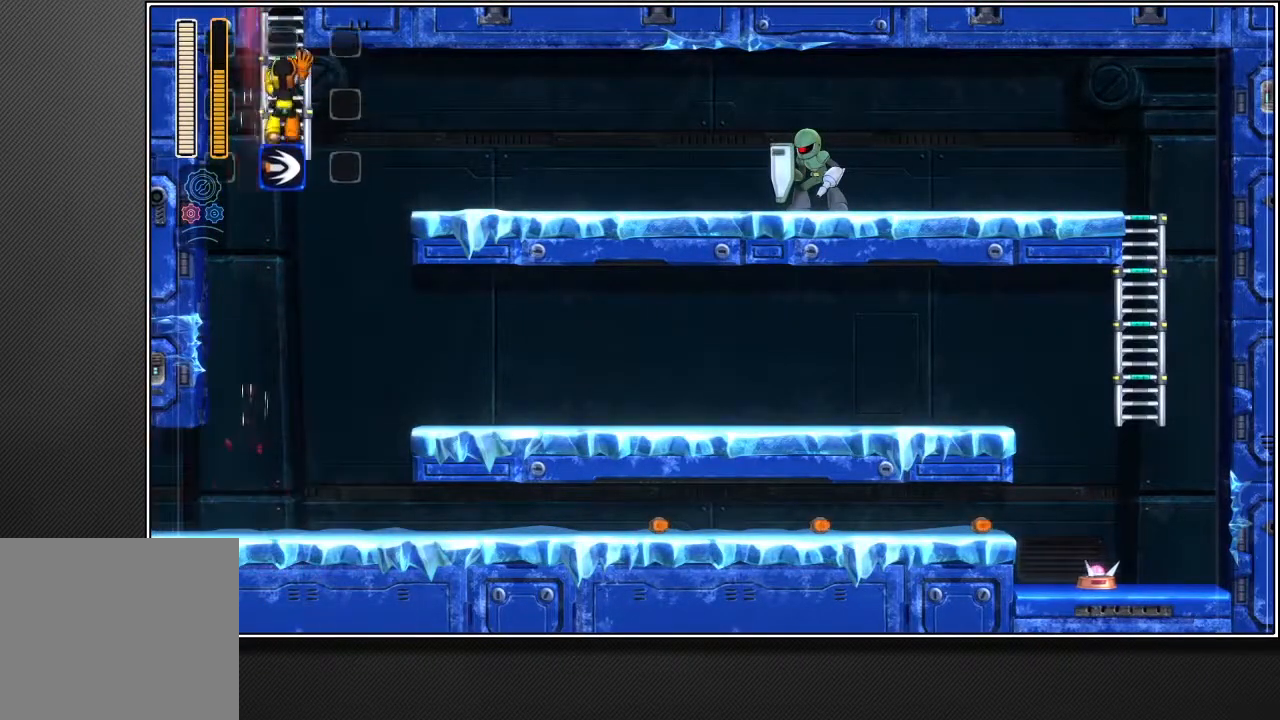
{"buttons": [], "left_stick": "up-right", "right_stick": "center", "events": []}
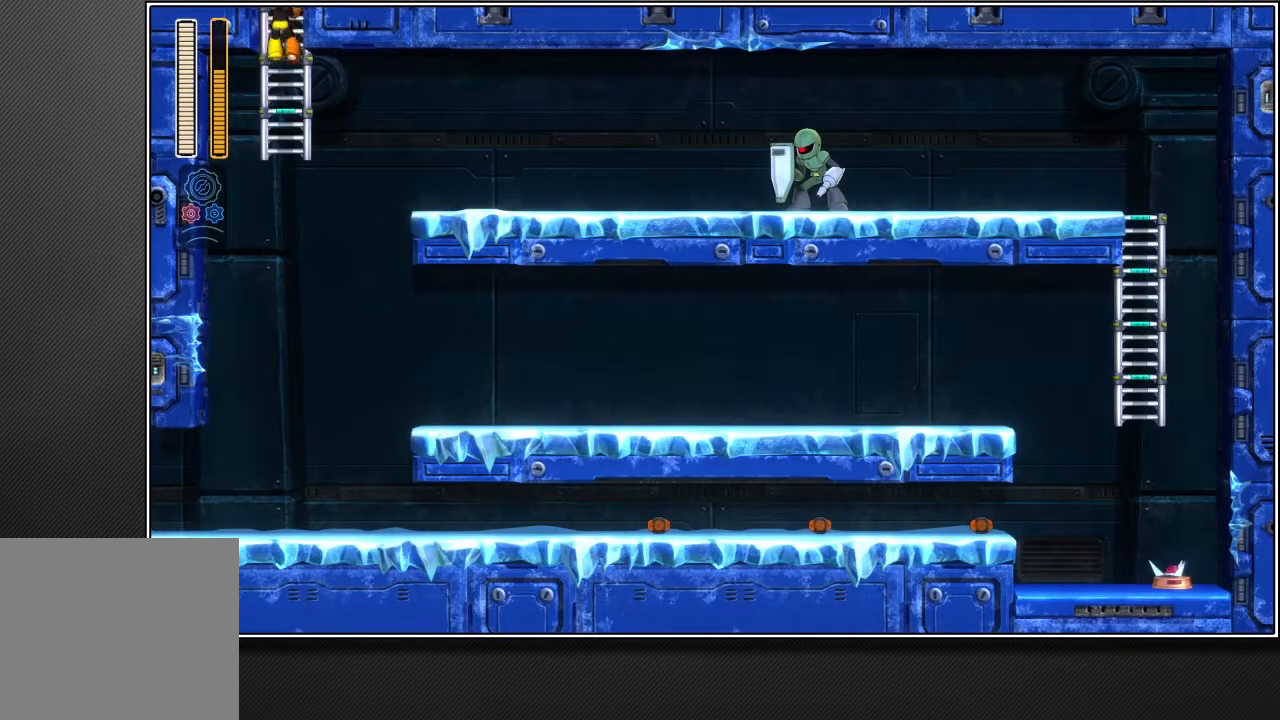
{"buttons": [], "left_stick": "up-right", "right_stick": "center", "events": [[283, "SQUARE", "down"], [350, "SQUARE", "up"]]}
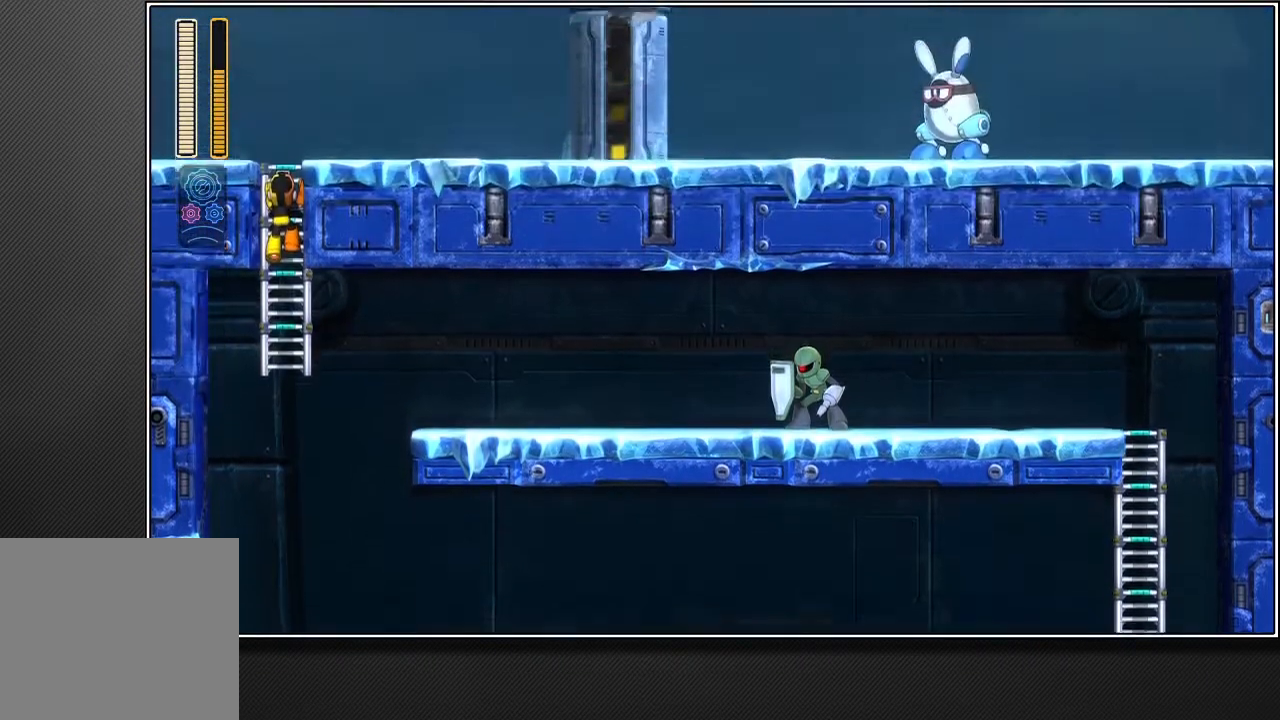
{"buttons": [], "left_stick": "up-right", "right_stick": "center", "events": []}
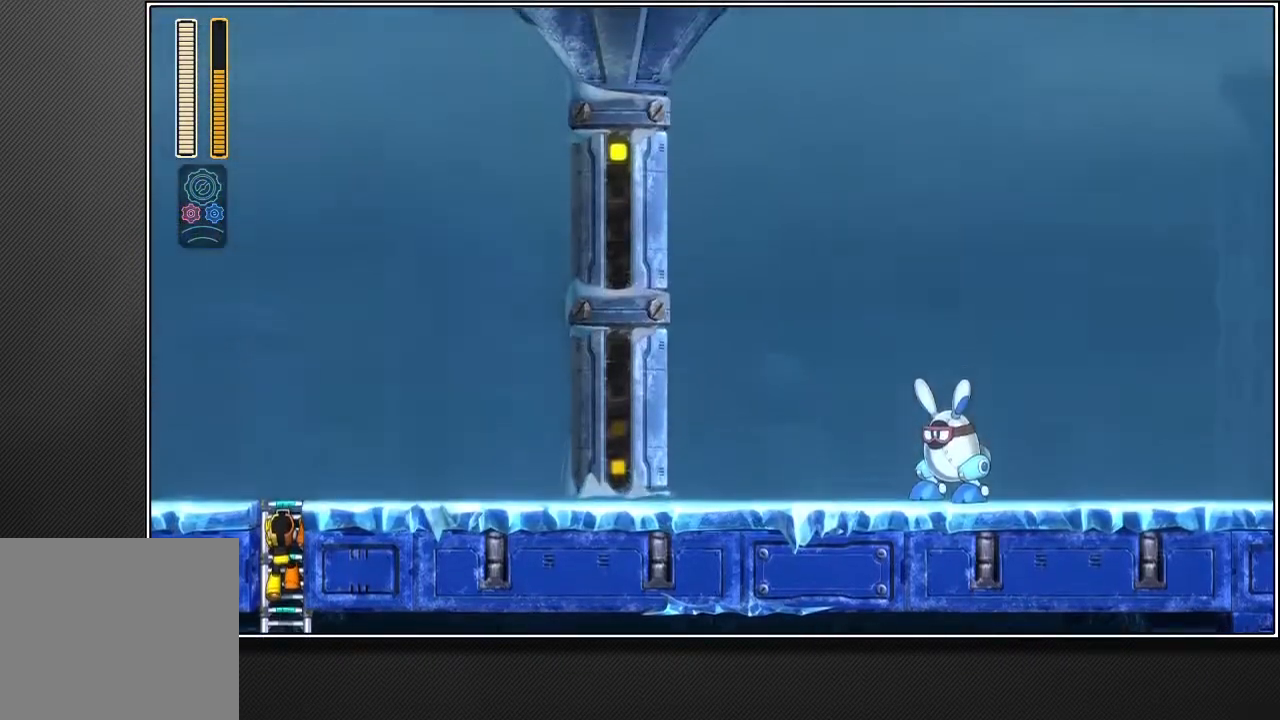
{"buttons": [], "left_stick": "up-right", "right_stick": "center", "events": []}
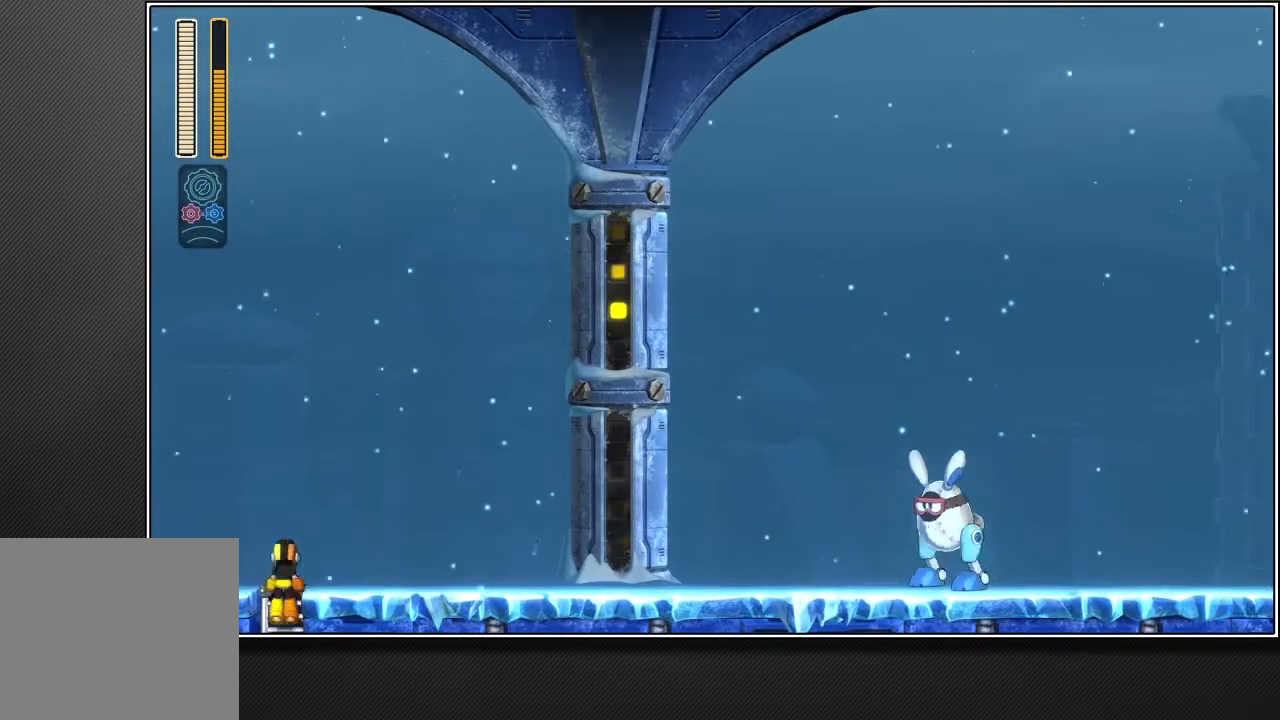
{"buttons": [], "left_stick": "up-right", "right_stick": "center", "events": [[100, "SQUARE", "down"], [167, "L2", "down"], [200, "SQUARE", "up"], [300, "L2", "up"]]}
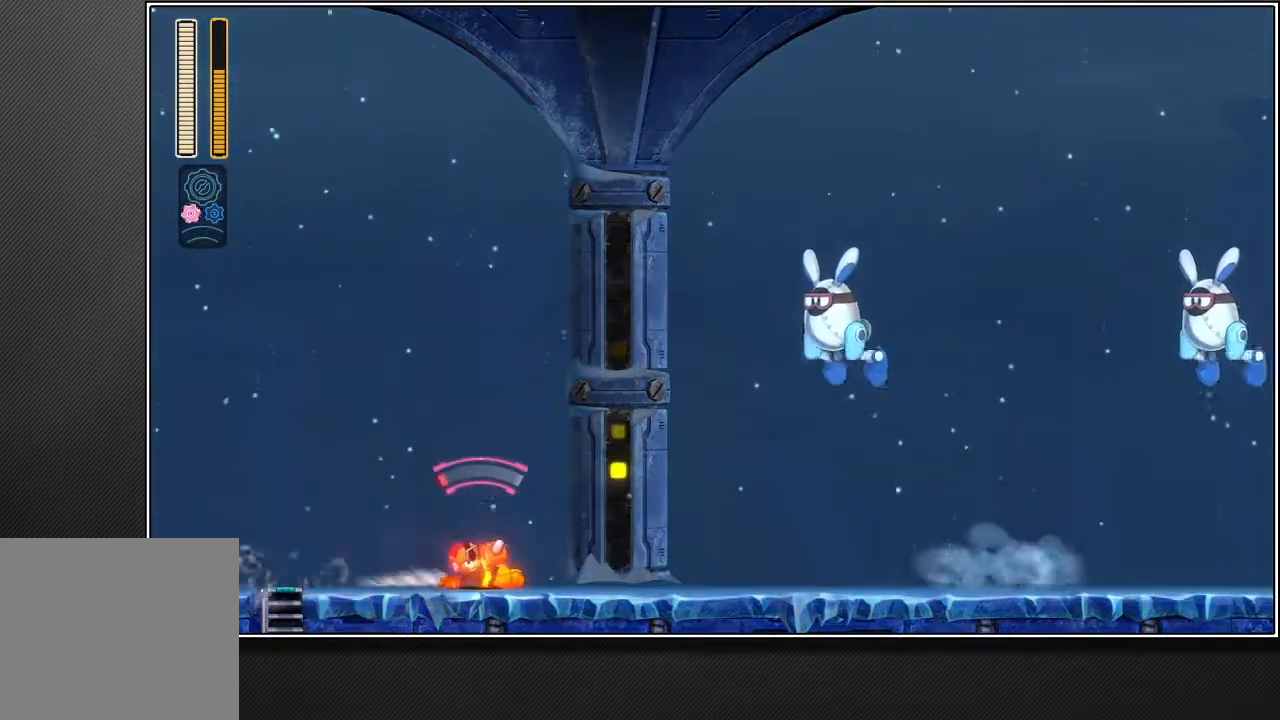
{"buttons": ["SQUARE"], "left_stick": "up-right", "right_stick": "center", "events": [[50, "L2", "down"], [167, "L2", "up"], [333, "CROSS", "down"], [350, "R1", "down"], [400, "CROSS", "up"], [483, "SQUARE", "down"], [500, "R1", "up"]]}
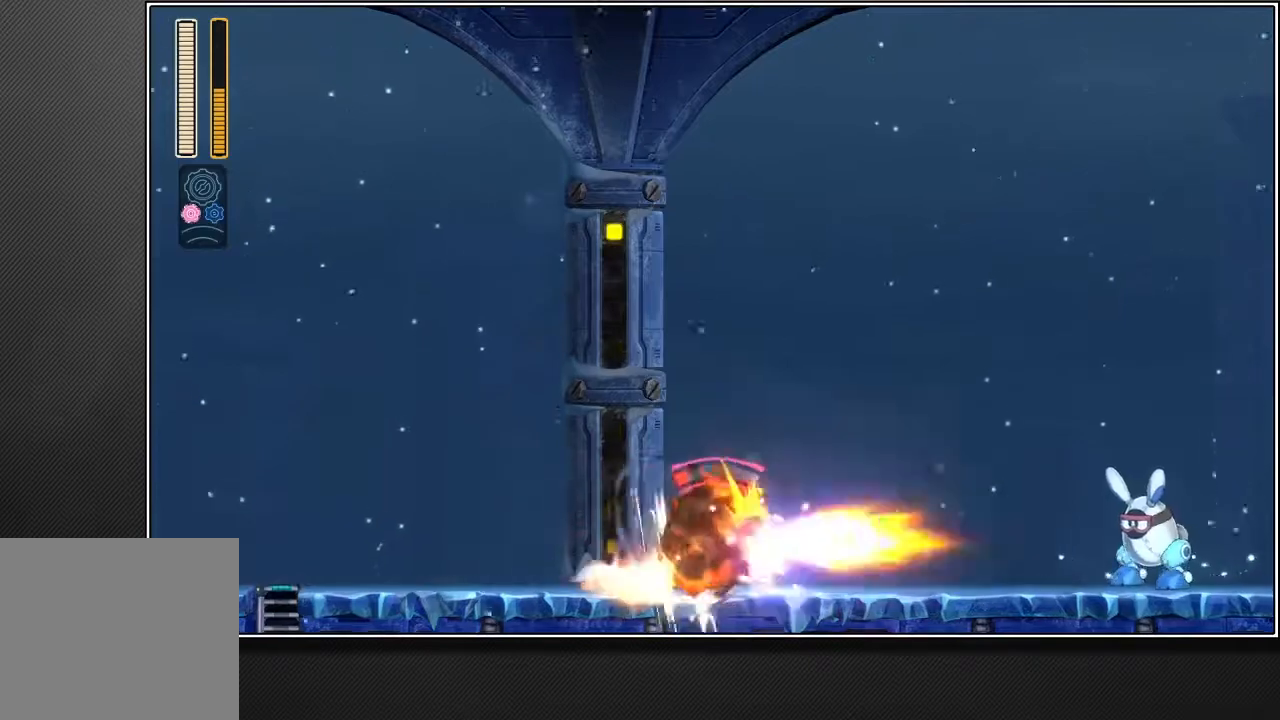
{"buttons": [], "left_stick": "up-right", "right_stick": "center", "events": [[67, "SQUARE", "up"], [367, "L2", "down"], [467, "L2", "up"]]}
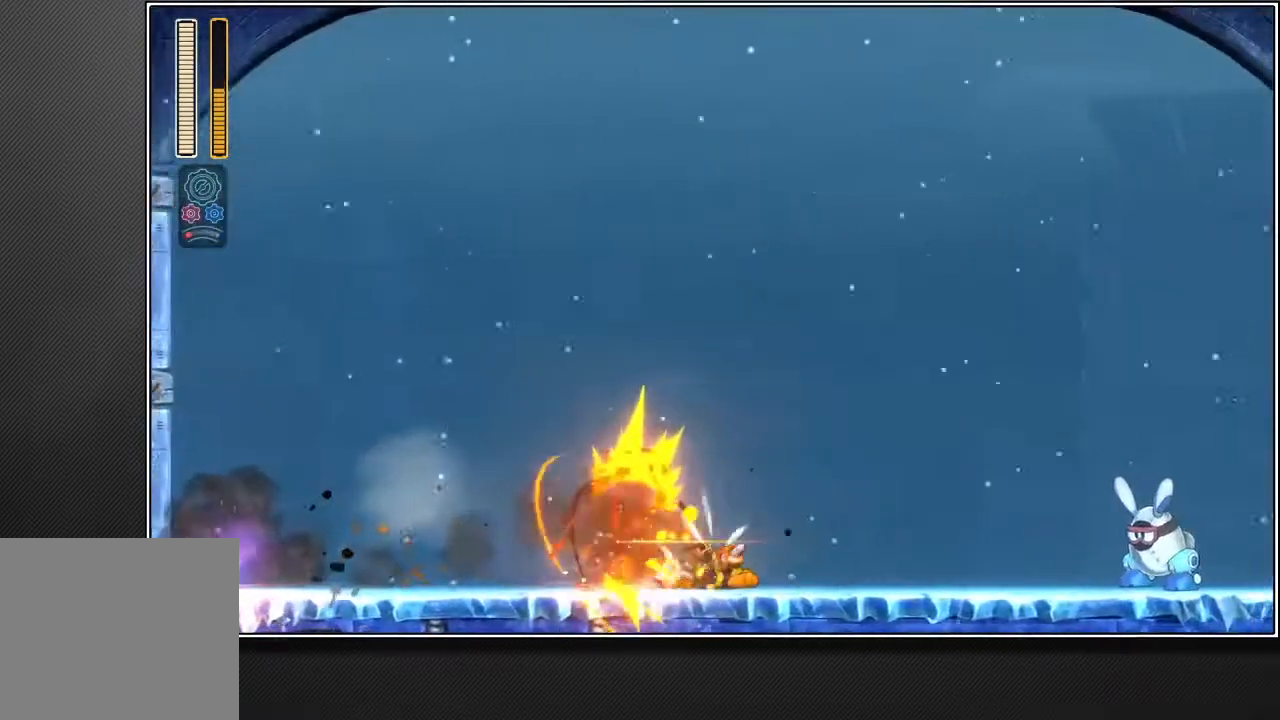
{"buttons": ["R2"], "left_stick": "up-right", "right_stick": "center", "events": [[200, "R3", "down"], [217, "L2", "down"], [300, "R3", "up"], [317, "L2", "up"], [350, "R2", "down"]]}
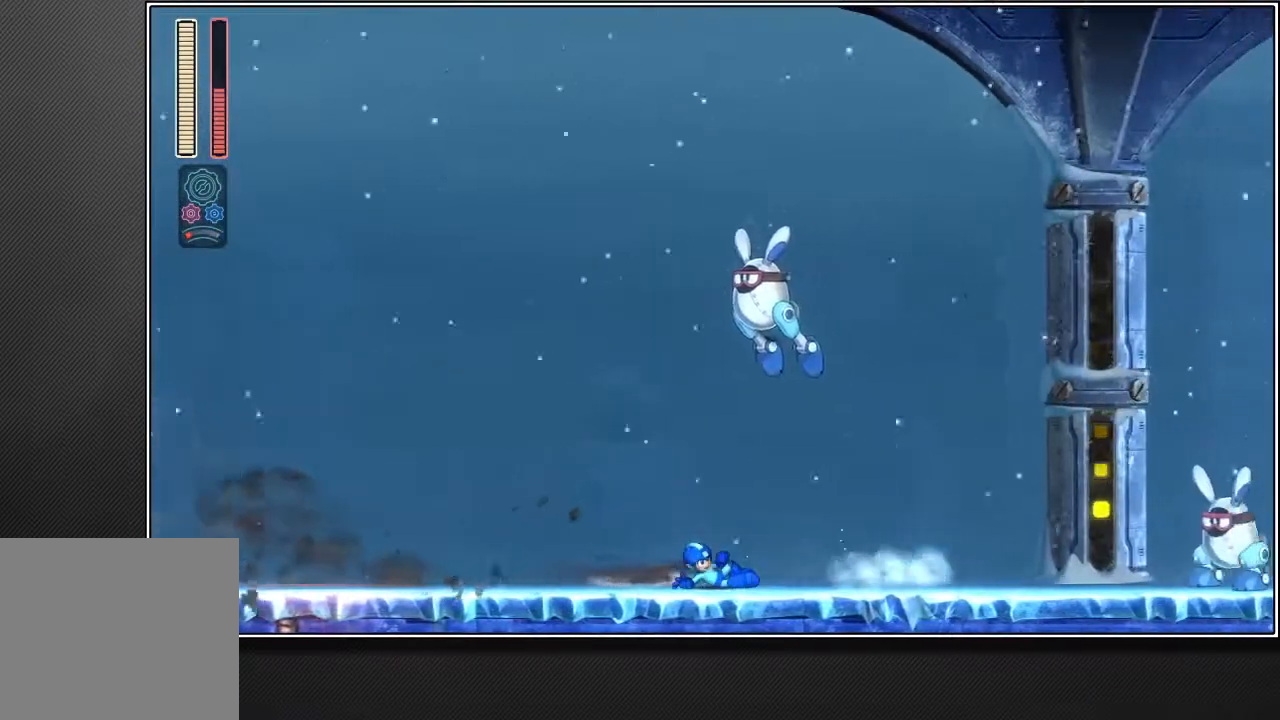
{"buttons": ["L2", "R2"], "left_stick": "up-right", "right_stick": "center", "events": [[100, "L2", "down"], [200, "L2", "up"], [467, "L2", "down"]]}
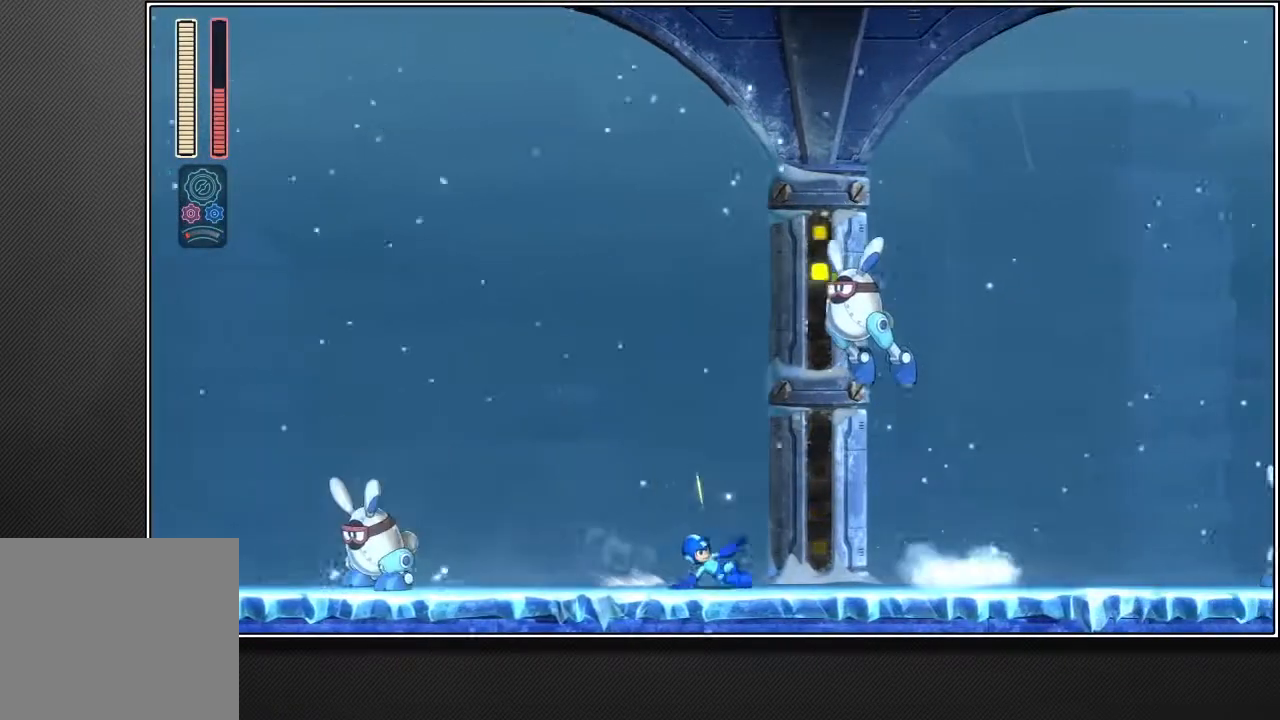
{"buttons": ["R2"], "left_stick": "up-right", "right_stick": "center", "events": [[33, "L2", "up"], [333, "L2", "down"], [417, "L2", "up"]]}
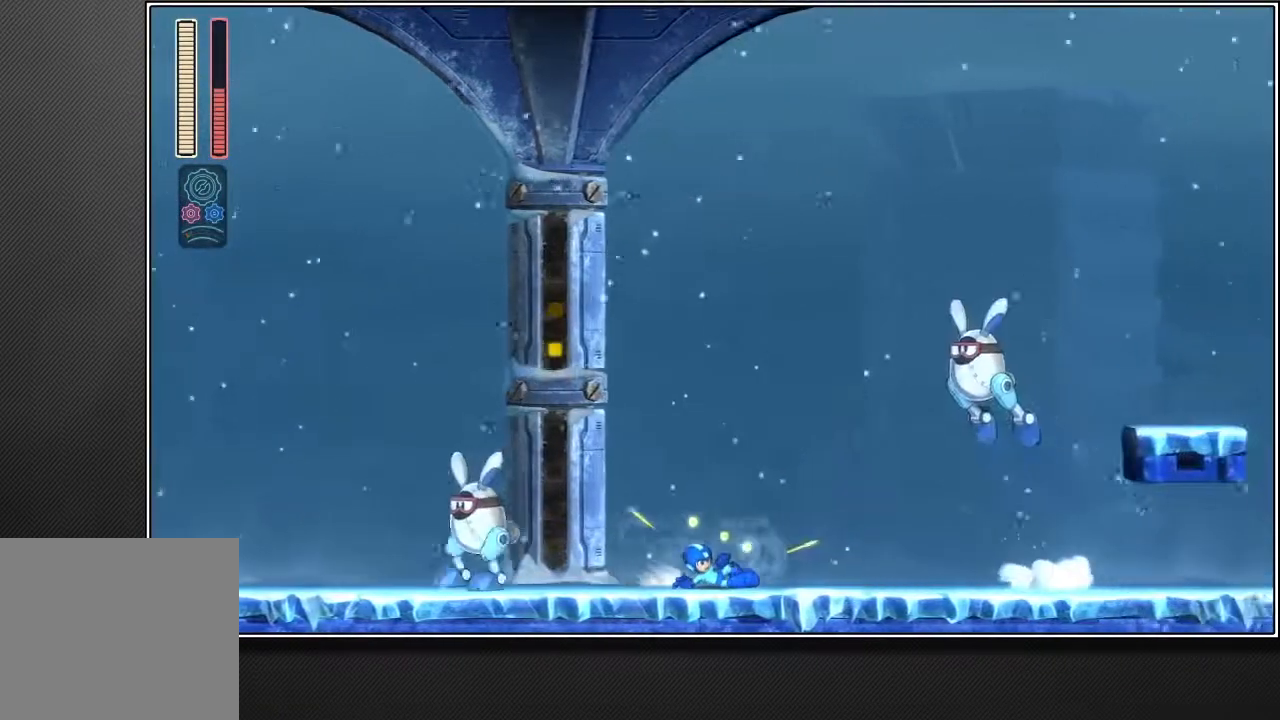
{"buttons": ["CROSS", "R2"], "left_stick": "up-right", "right_stick": "center", "events": [[217, "L2", "down"], [333, "L2", "up"], [450, "CROSS", "down"]]}
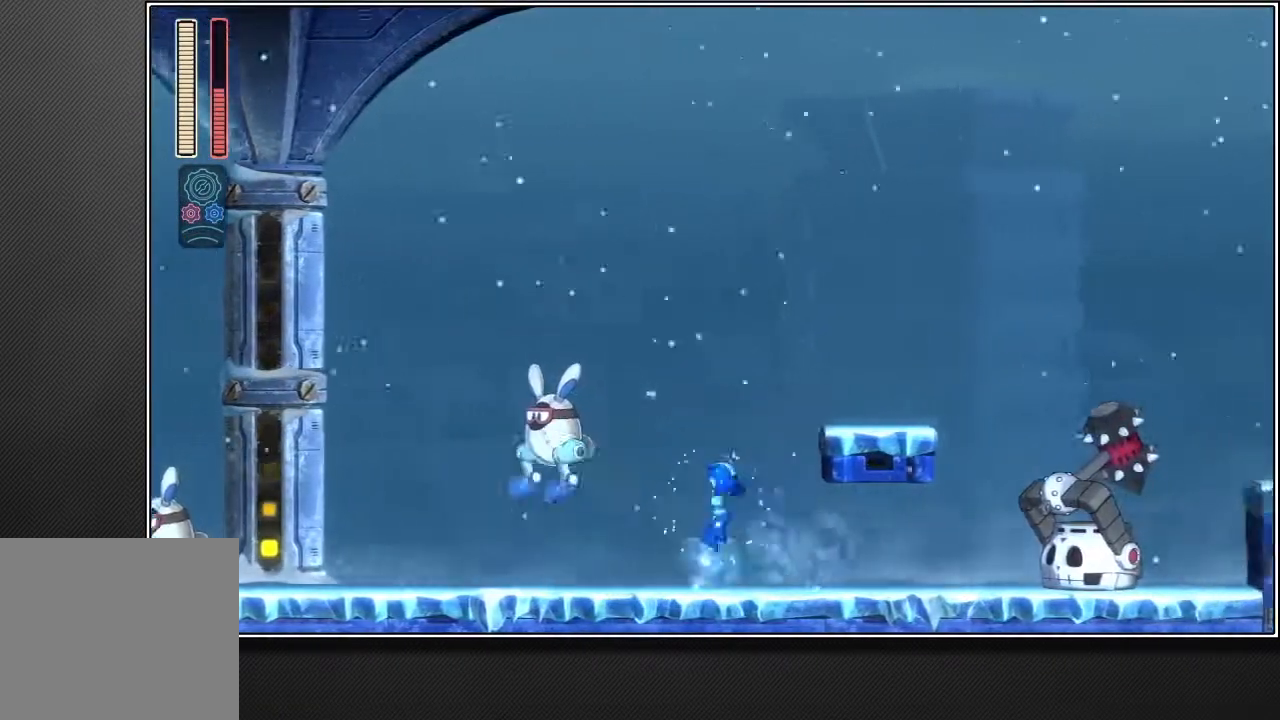
{"buttons": ["CROSS", "R2"], "left_stick": "up-right", "right_stick": "center", "events": [[250, "CROSS", "up"], [333, "L2", "down"], [450, "L2", "up"], [467, "CROSS", "down"]]}
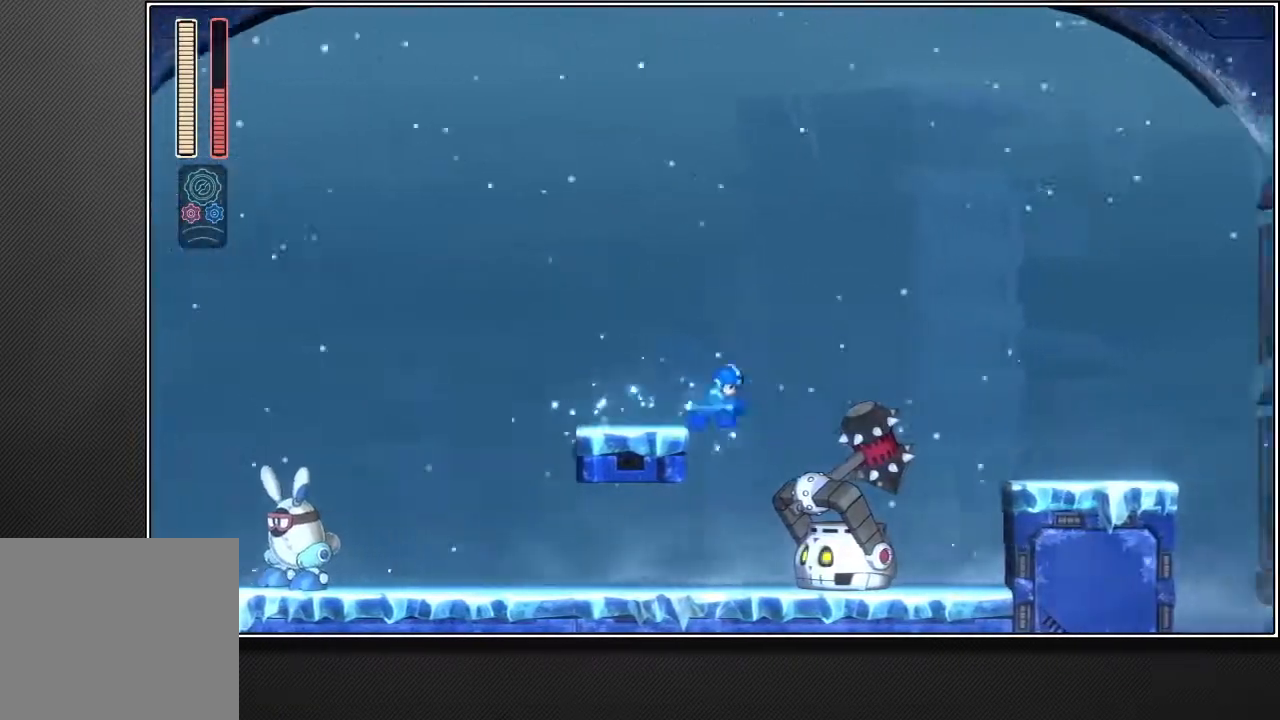
{"buttons": ["R2"], "left_stick": "up-right", "right_stick": "center", "events": [[167, "CROSS", "up"]]}
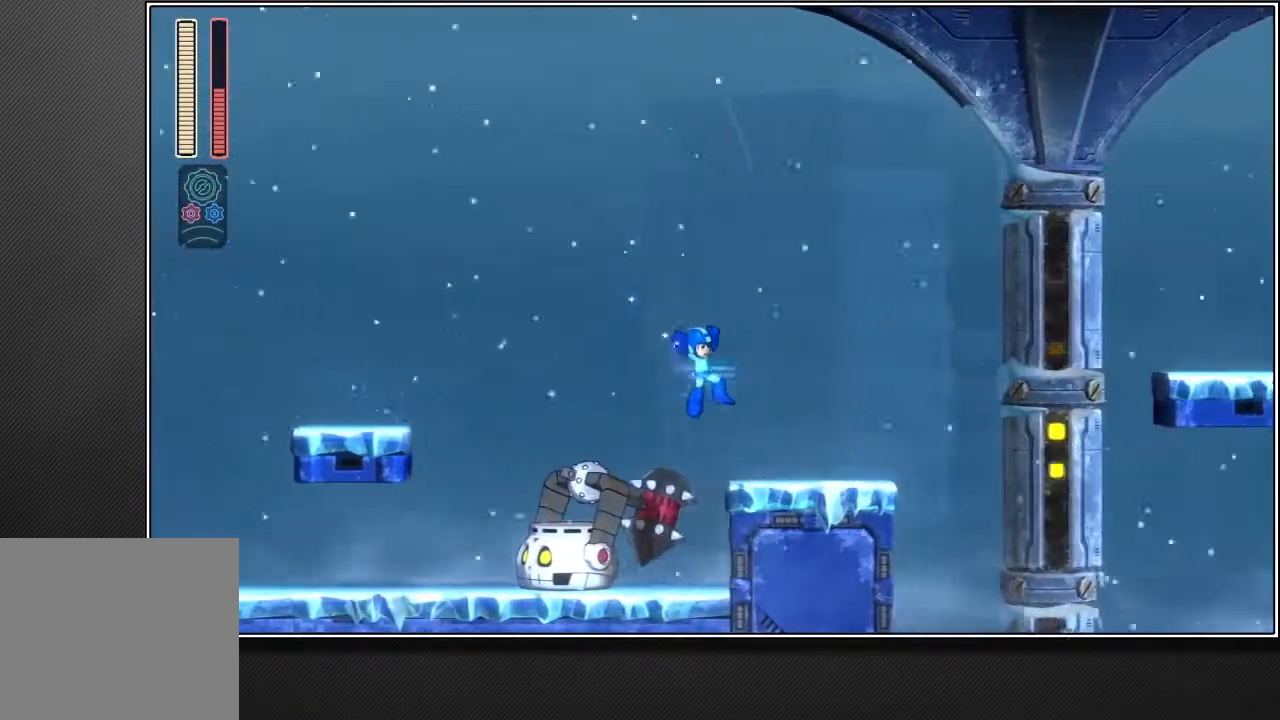
{"buttons": ["CROSS", "R2"], "left_stick": "up-right", "right_stick": "center", "events": [[50, "L2", "down"], [167, "L2", "up"], [233, "CROSS", "down"]]}
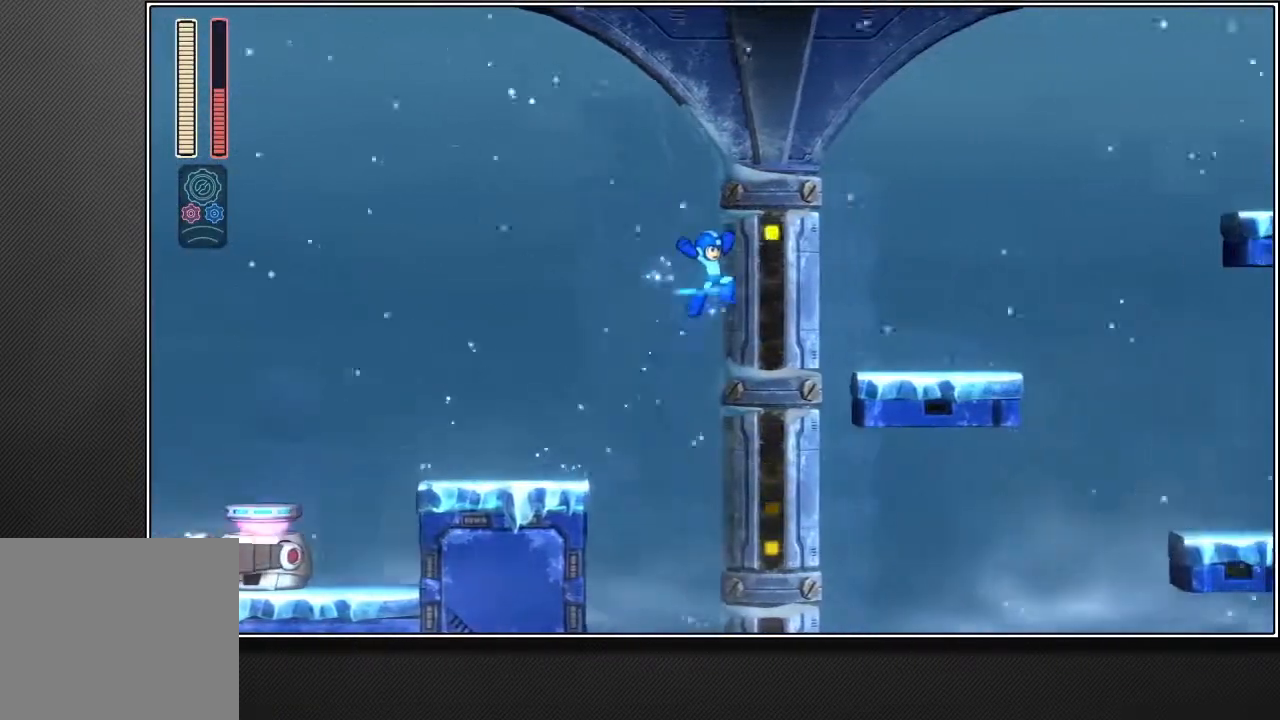
{"buttons": ["R2"], "left_stick": "up-right", "right_stick": "center", "events": [[33, "CROSS", "up"], [267, "L2", "down"], [383, "L2", "up"]]}
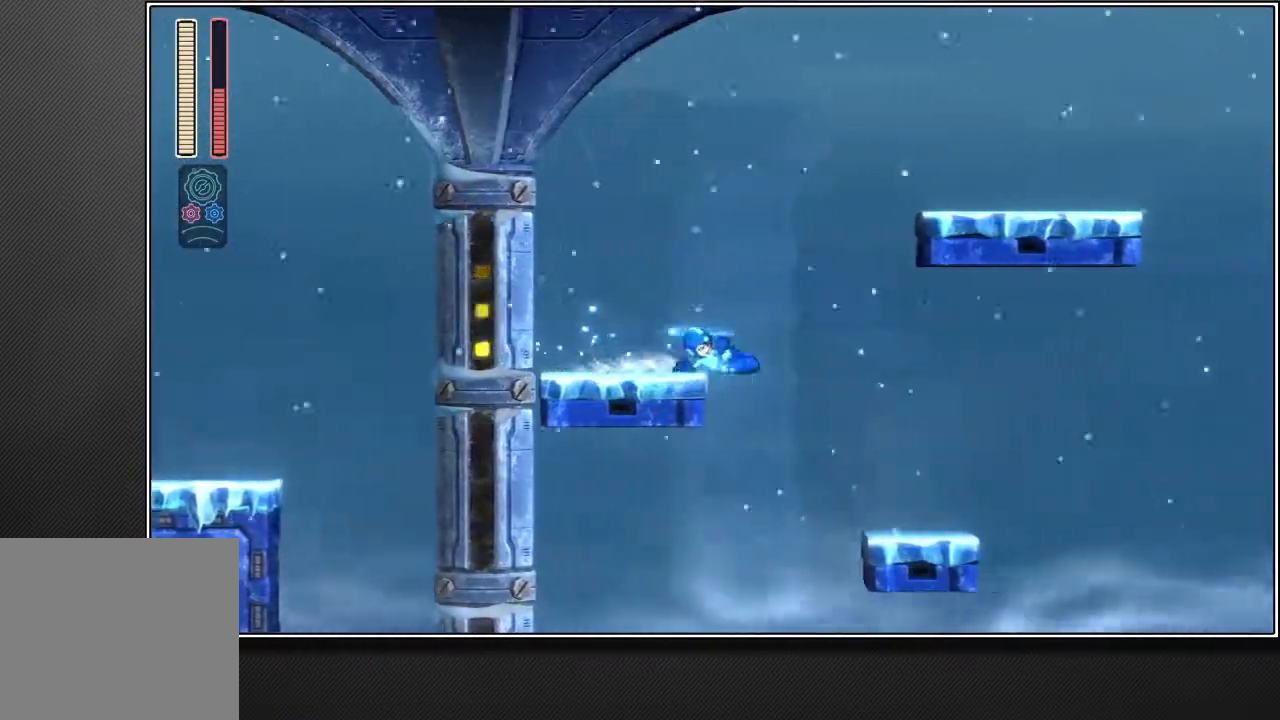
{"buttons": ["CROSS", "R2"], "left_stick": "up-right", "right_stick": "center", "events": [[300, "L2", "down"], [417, "L2", "up"], [433, "CROSS", "down"]]}
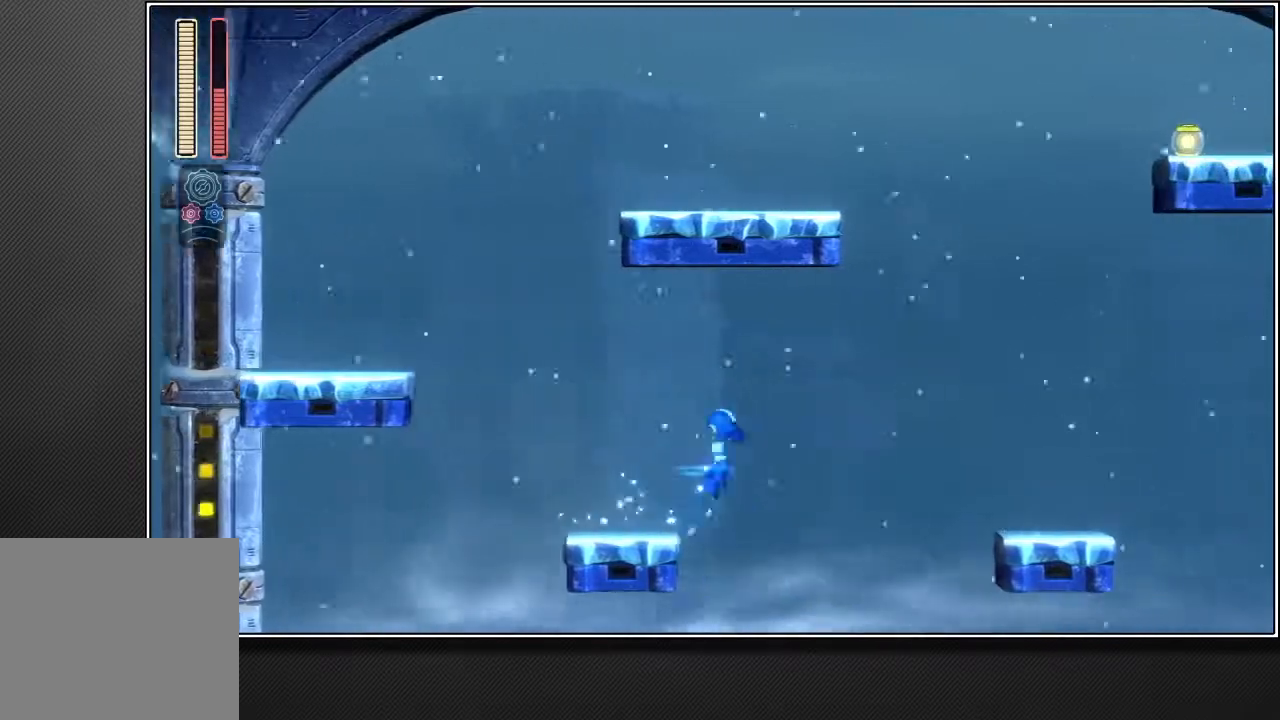
{"buttons": ["L2", "R2"], "left_stick": "up-right", "right_stick": "center", "events": [[167, "CROSS", "up"], [500, "L2", "down"]]}
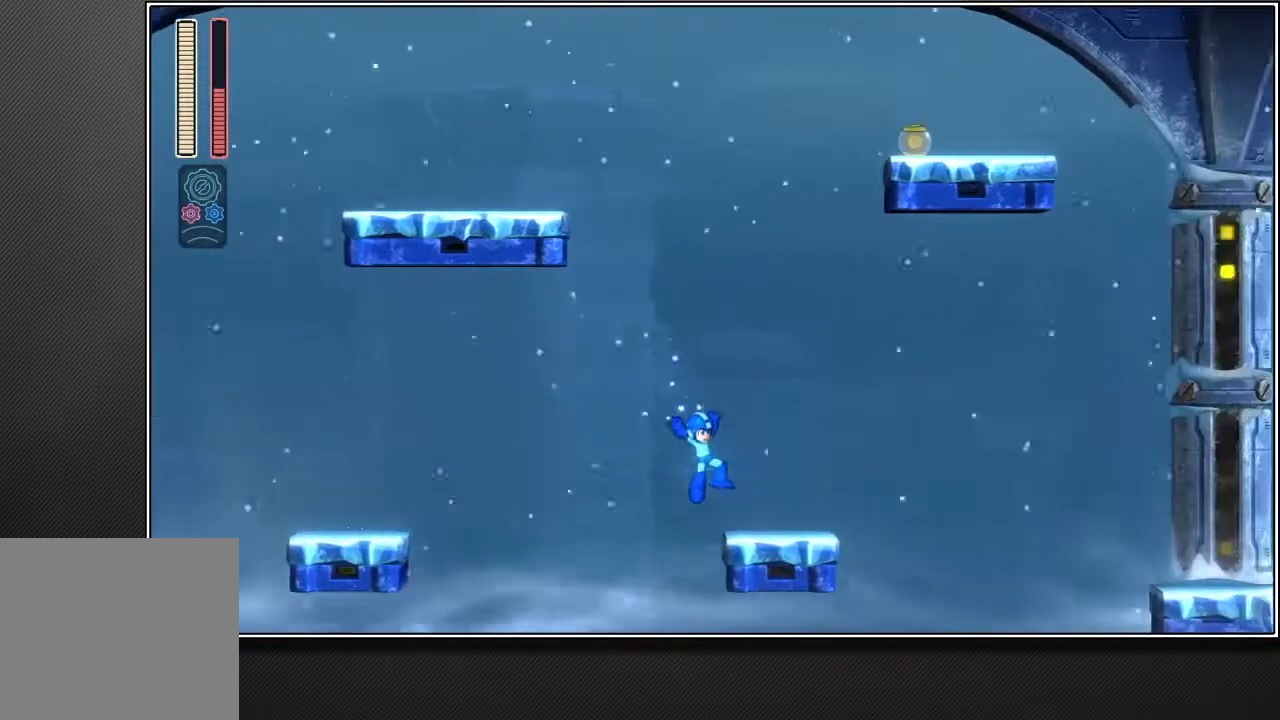
{"buttons": [], "left_stick": "up-right", "right_stick": "center", "events": [[117, "R2", "up"], [150, "L2", "up"], [167, "CROSS", "down"], [367, "CROSS", "up"]]}
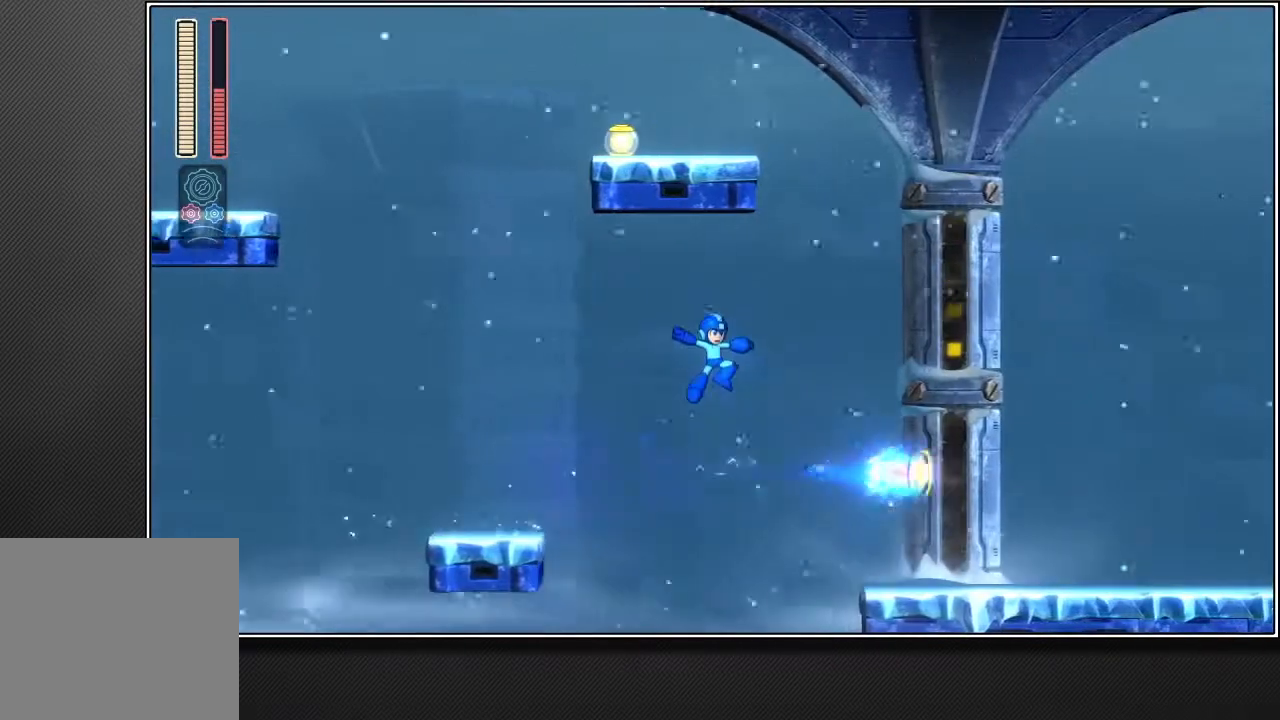
{"buttons": [], "left_stick": "up-right", "right_stick": "center", "events": [[117, "R1", "down"], [267, "R1", "up"], [283, "L2", "down"], [383, "L2", "up"]]}
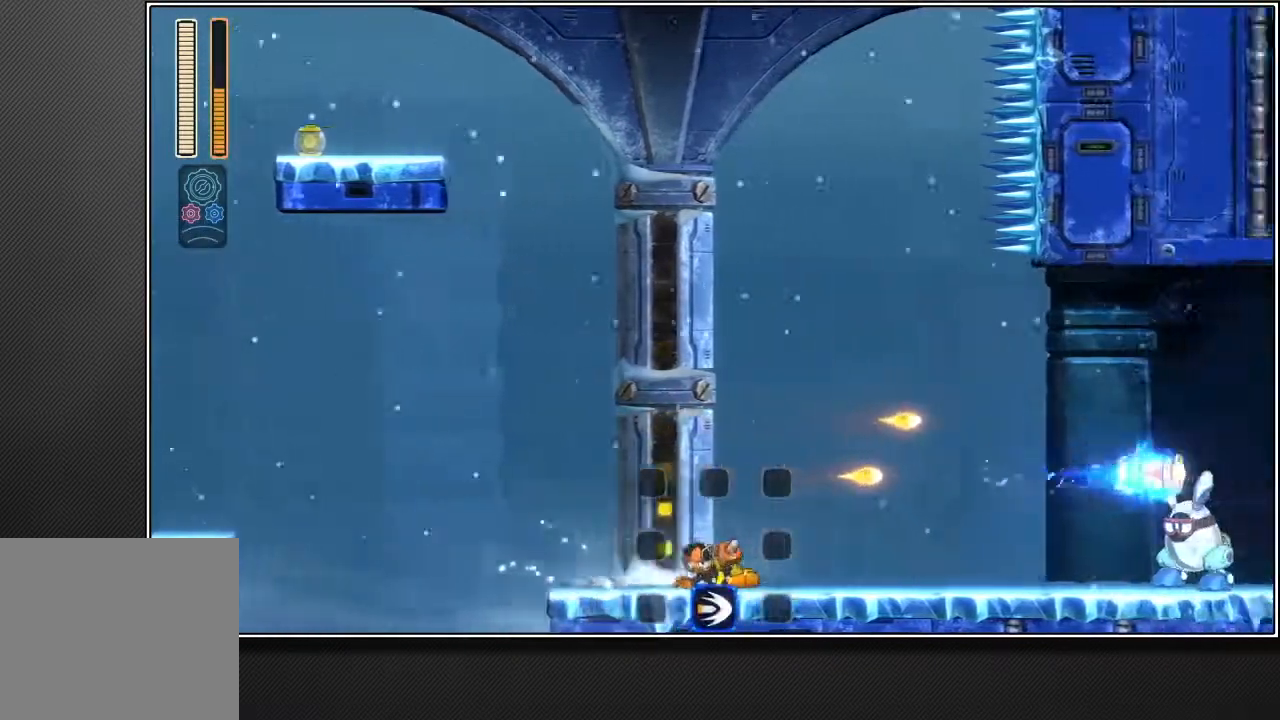
{"buttons": [], "left_stick": "up-right", "right_stick": "center", "events": [[167, "L2", "down"], [250, "L2", "up"]]}